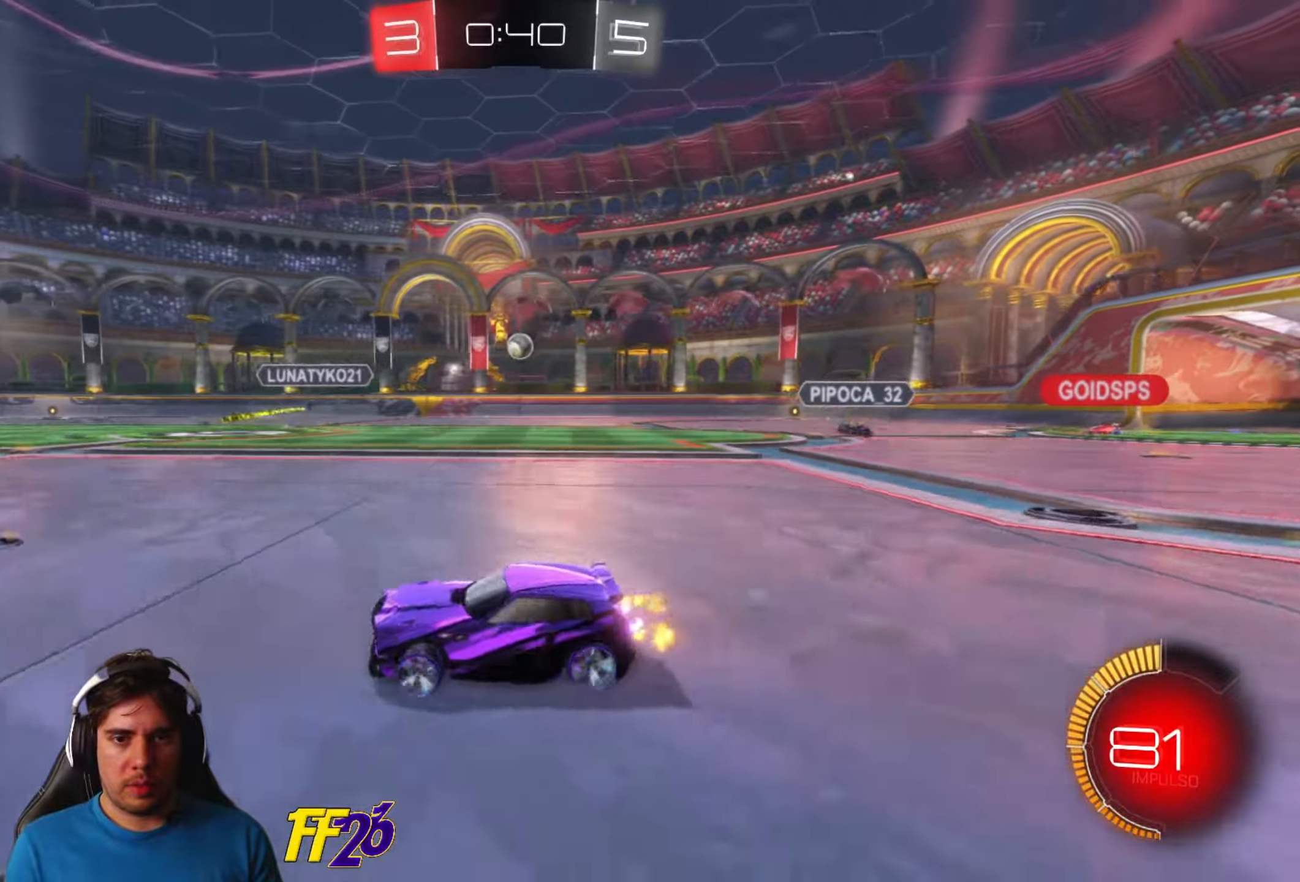
Gameplay with a controller (Xbox layout); each line is a JSON object with the inputs held at the frame after it. "events" lists button and stick changes between this image and that frame as [ms after this image, input, new state], when the widget could be followed in between.
{"buttons": ["R2"], "left_stick": "up-right", "right_stick": "center", "events": [[117, "X", "down"], [233, "X", "up"]]}
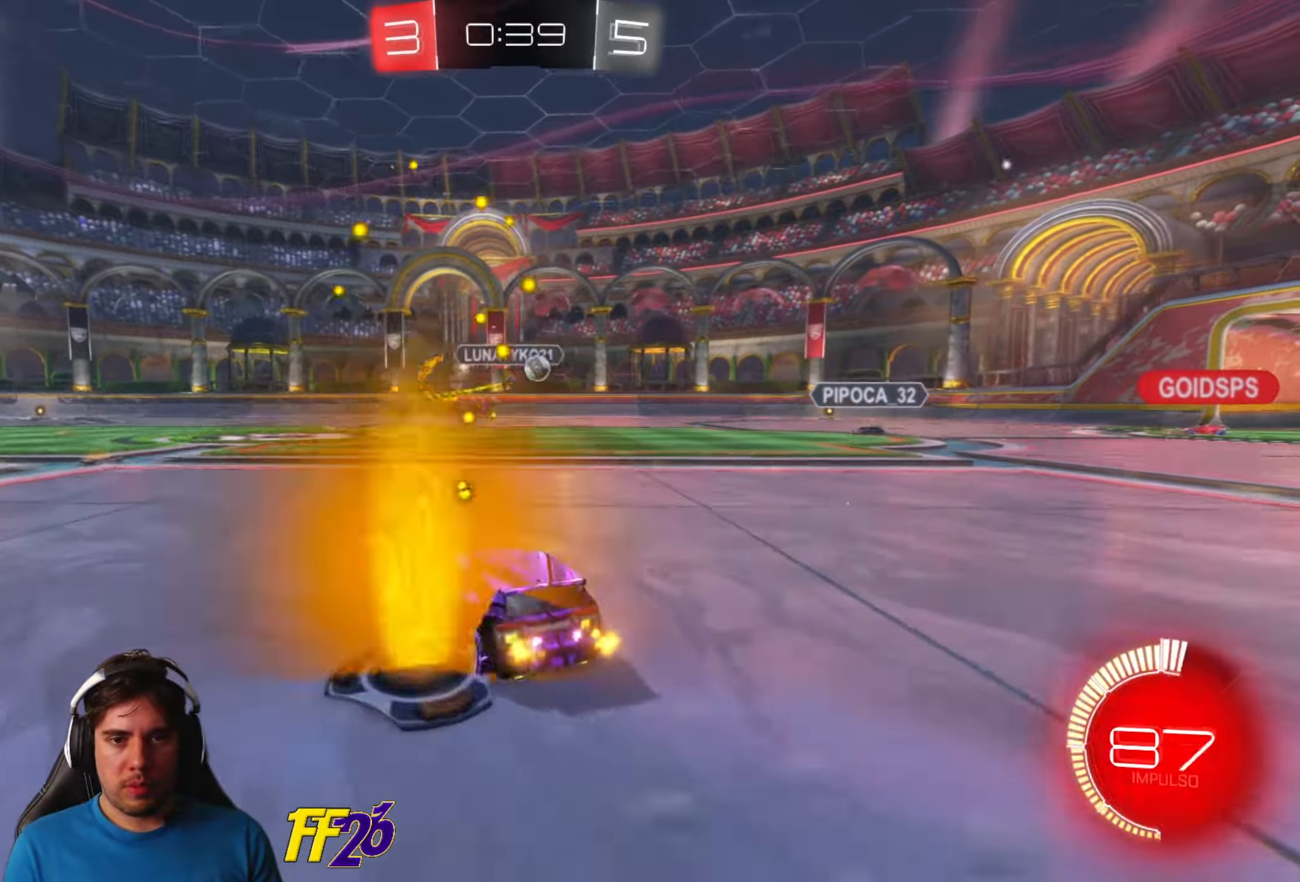
{"buttons": ["R2"], "left_stick": "up-right", "right_stick": "center", "events": []}
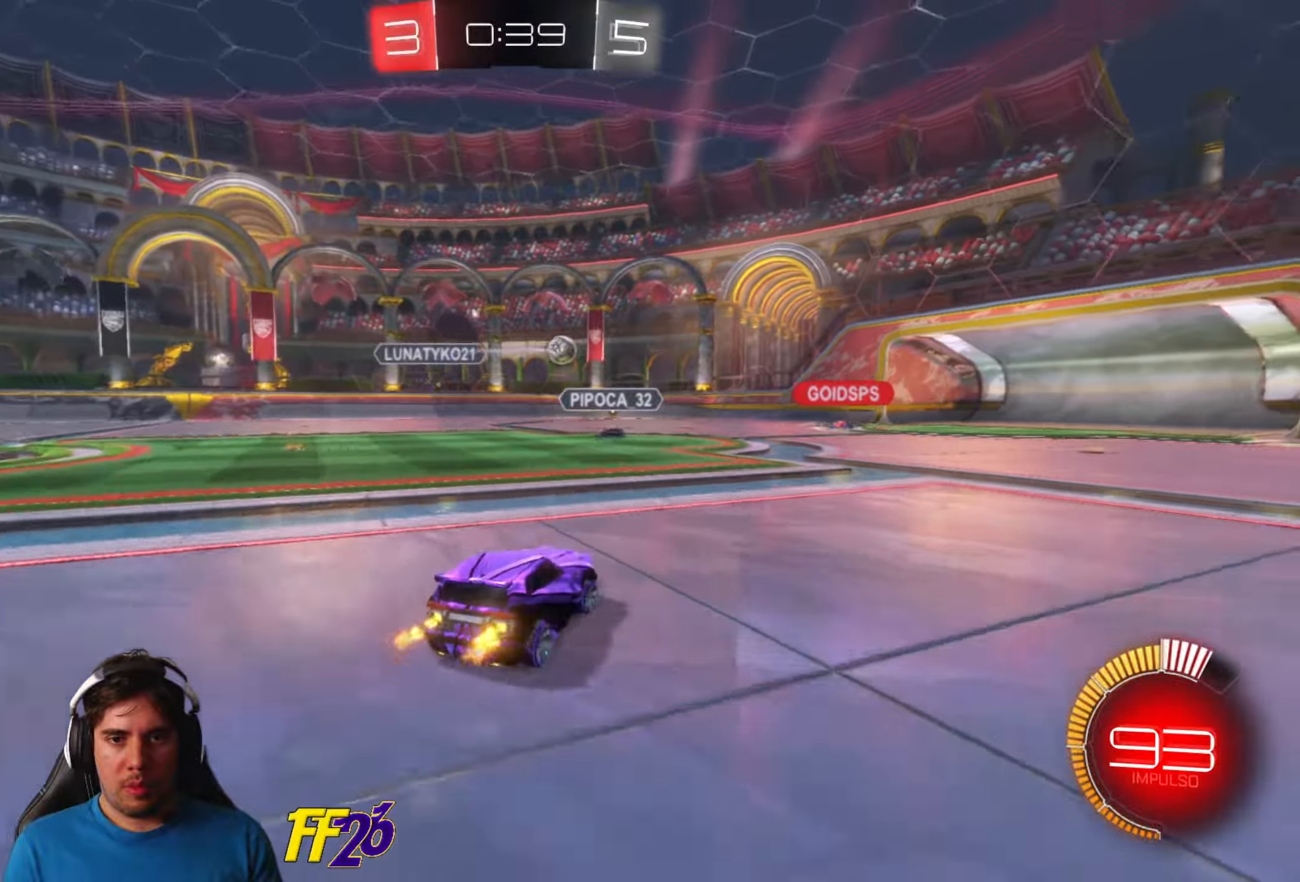
{"buttons": ["R2"], "left_stick": "center", "right_stick": "center", "events": [[167, "left_stick", "center"]]}
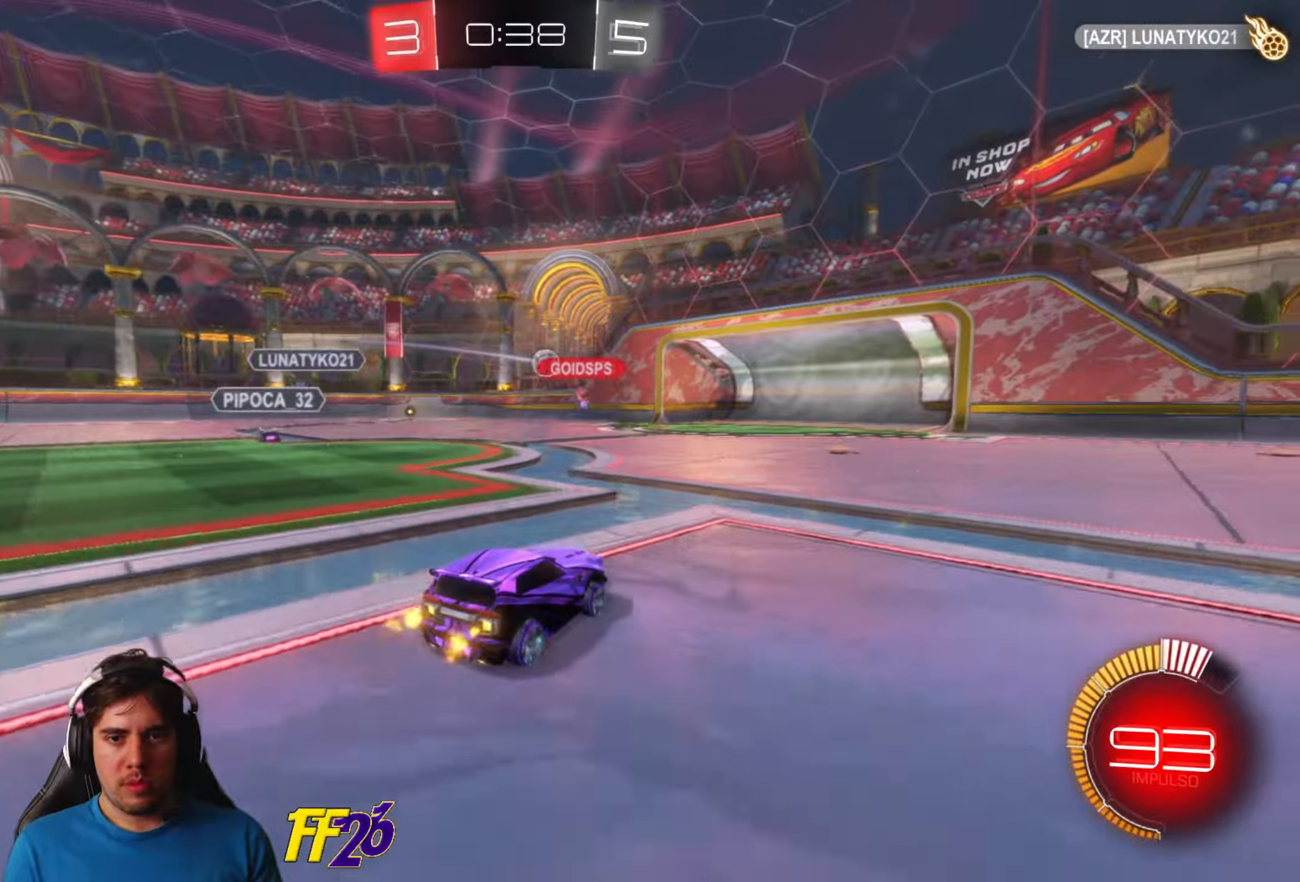
{"buttons": ["R2"], "left_stick": "down-left", "right_stick": "center", "events": [[400, "left_stick", "down-left"]]}
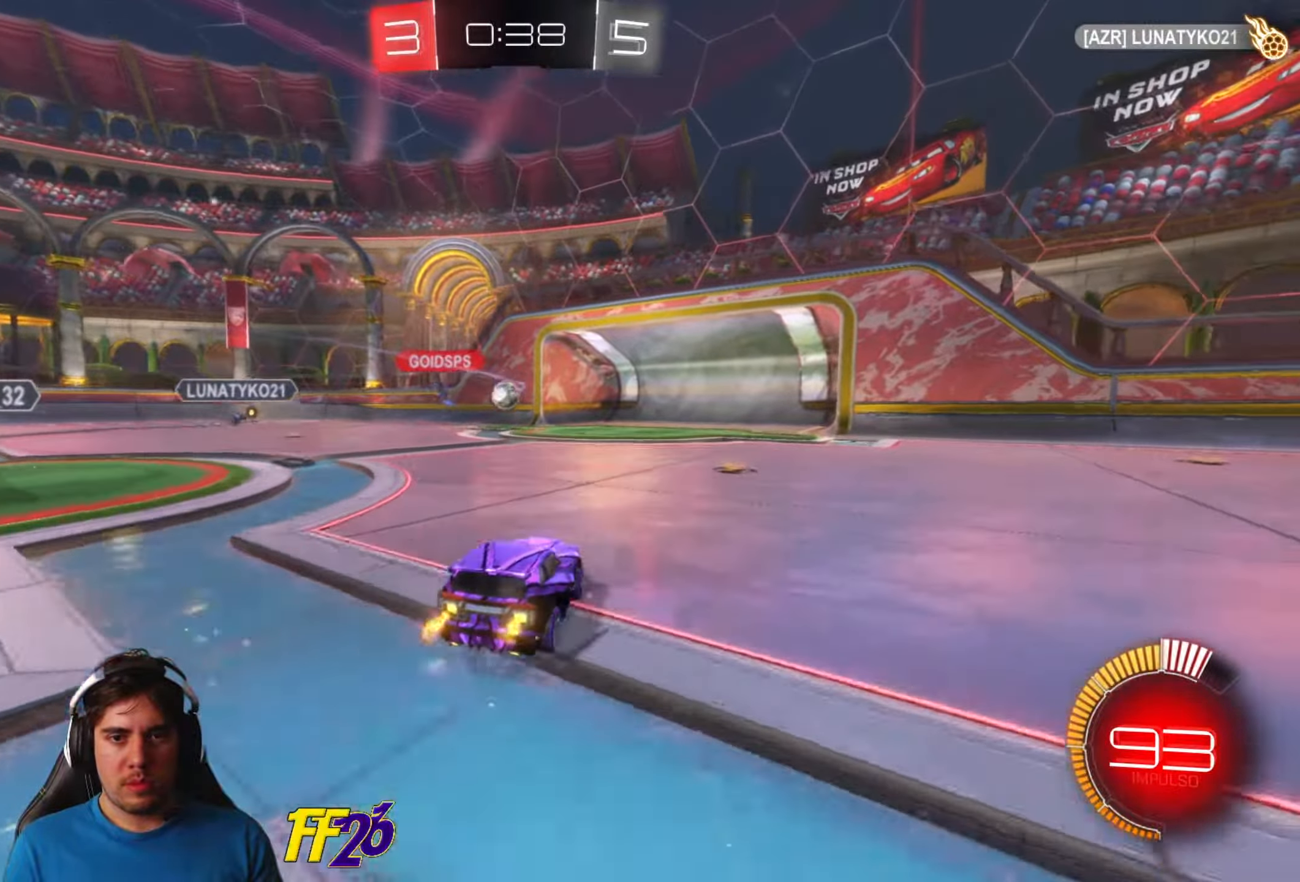
{"buttons": ["R1", "R2"], "left_stick": "center", "right_stick": "center", "events": [[117, "left_stick", "center"], [150, "R1", "down"], [183, "left_stick", "down-left"], [450, "left_stick", "center"]]}
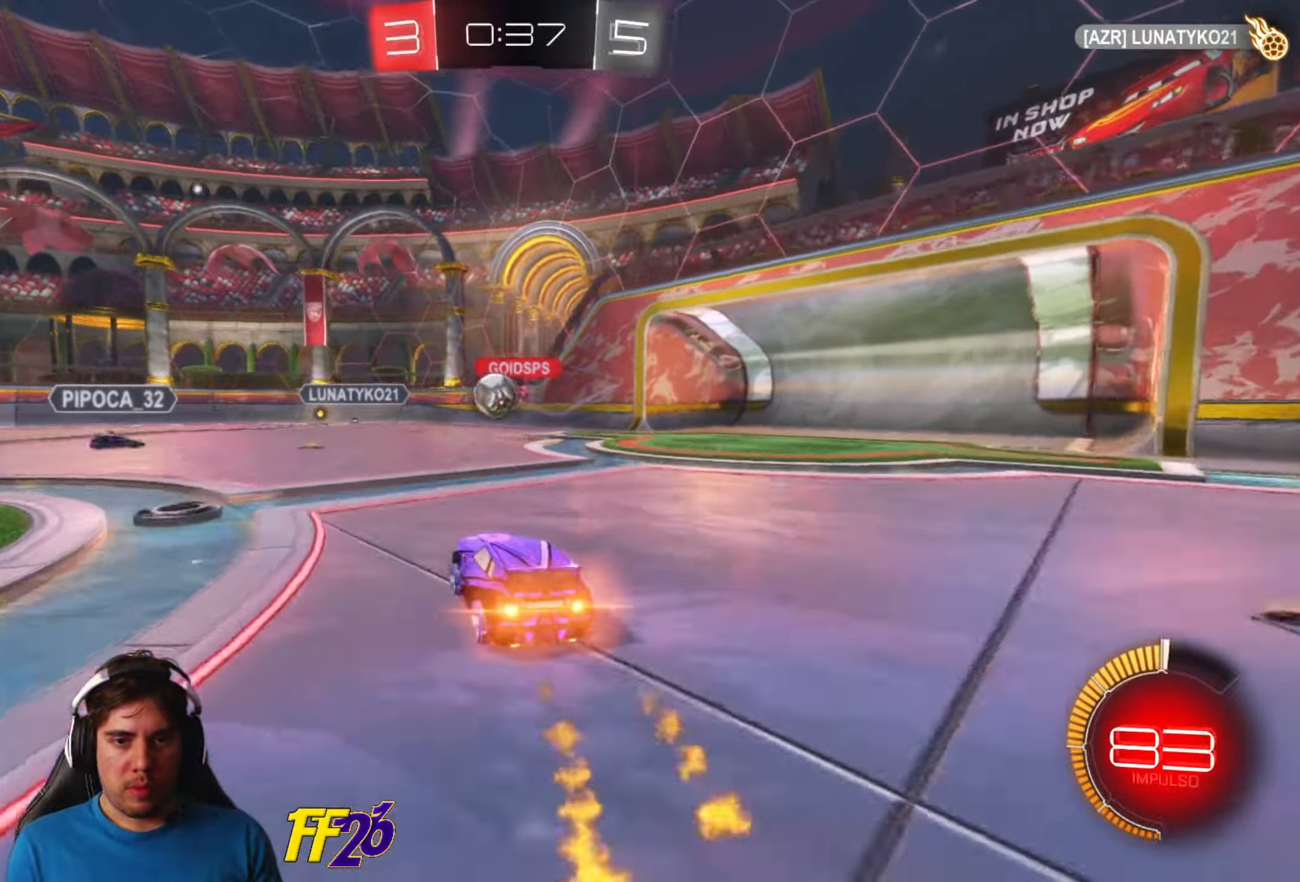
{"buttons": ["R1"], "left_stick": "center", "right_stick": "center", "events": [[183, "R1", "up"], [200, "R2", "up"], [250, "A", "down"], [267, "left_stick", "down-left"], [333, "R1", "down"], [417, "A", "up"], [417, "left_stick", "center"]]}
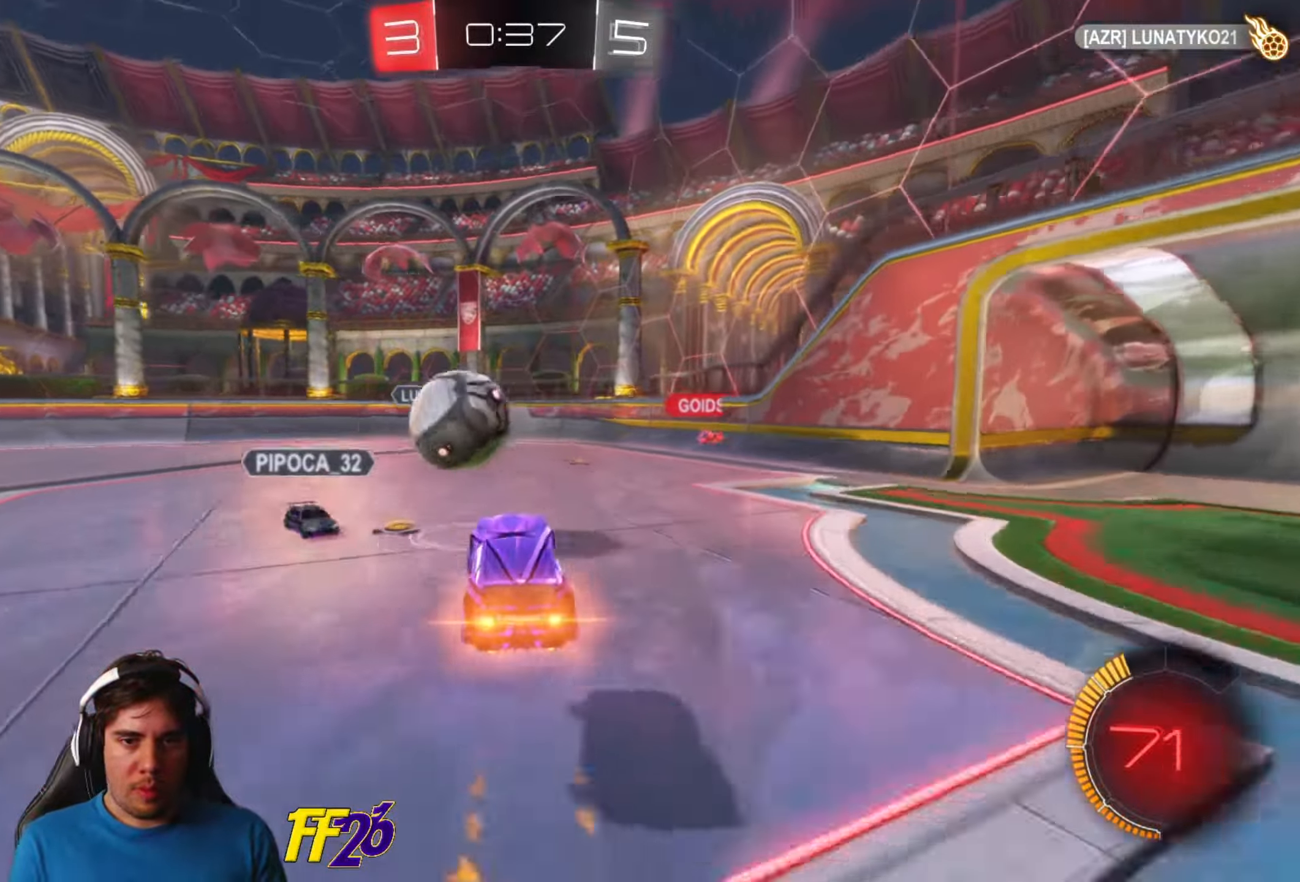
{"buttons": [], "left_stick": "center", "right_stick": "center", "events": [[33, "left_stick", "up-left"], [67, "A", "down"], [250, "R1", "up"], [283, "A", "up"], [283, "left_stick", "center"]]}
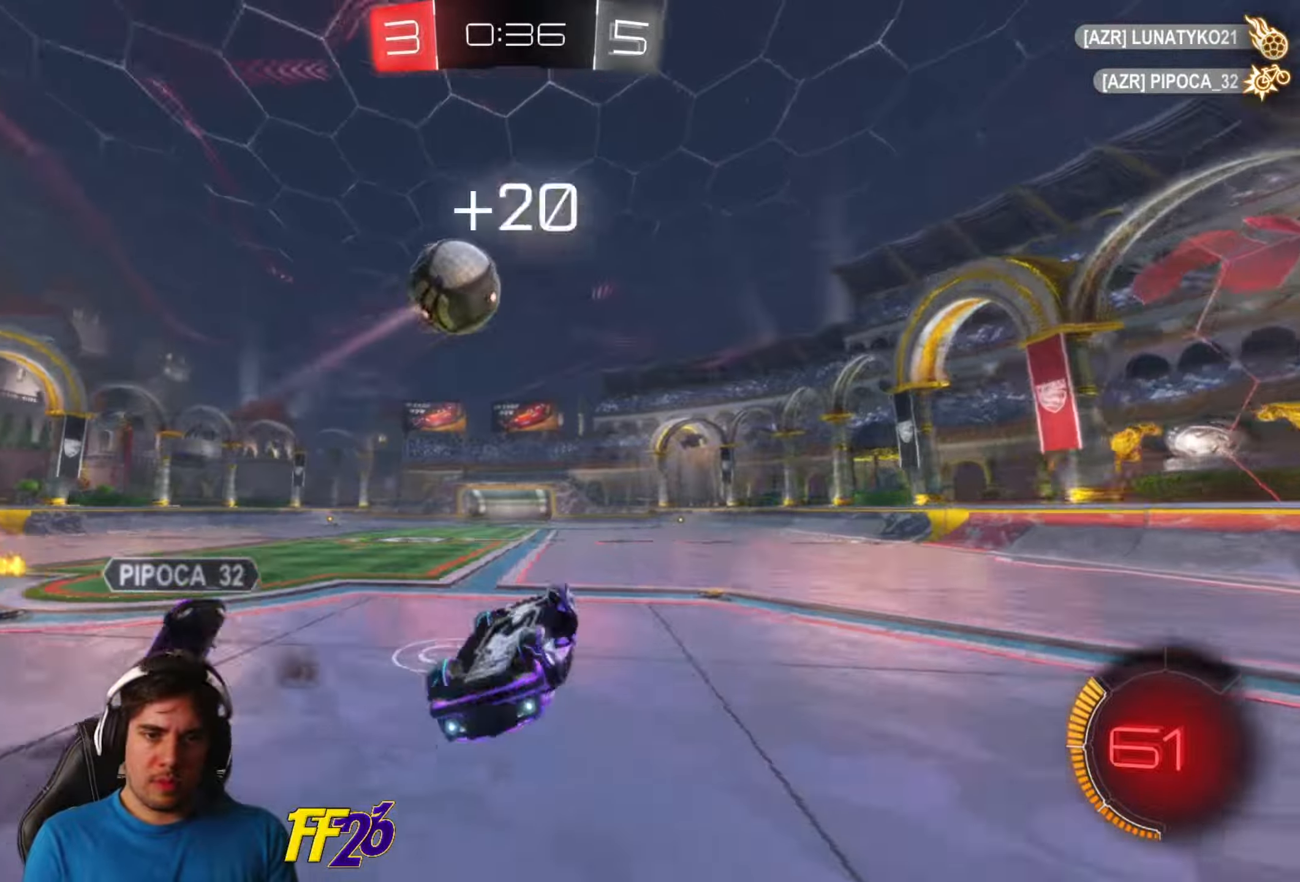
{"buttons": [], "left_stick": "center", "right_stick": "center", "events": []}
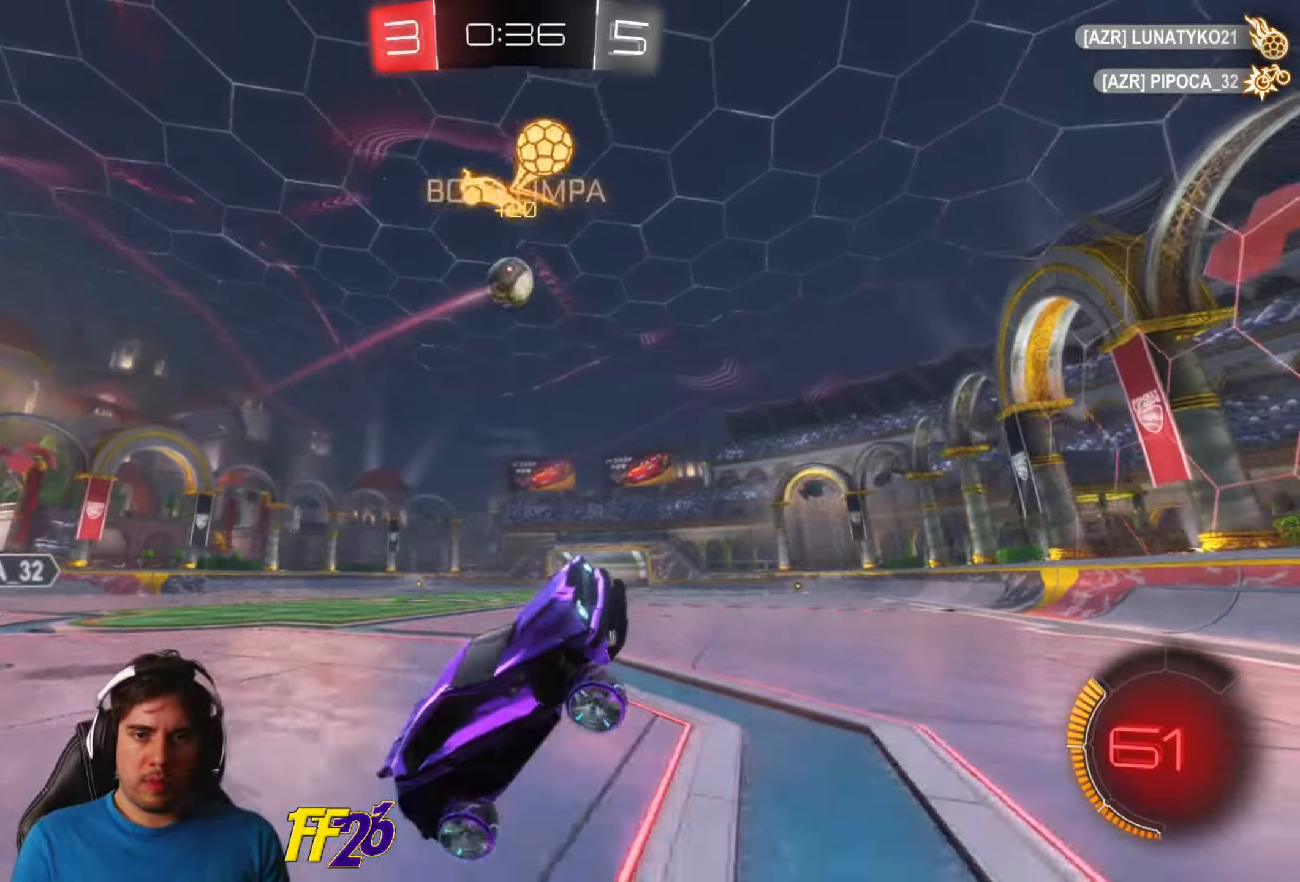
{"buttons": ["L2", "R2"], "left_stick": "down-left", "right_stick": "center", "events": [[100, "X", "down"], [100, "left_stick", "left"], [217, "R2", "down"], [217, "X", "up"], [384, "left_stick", "down-left"], [484, "L2", "down"]]}
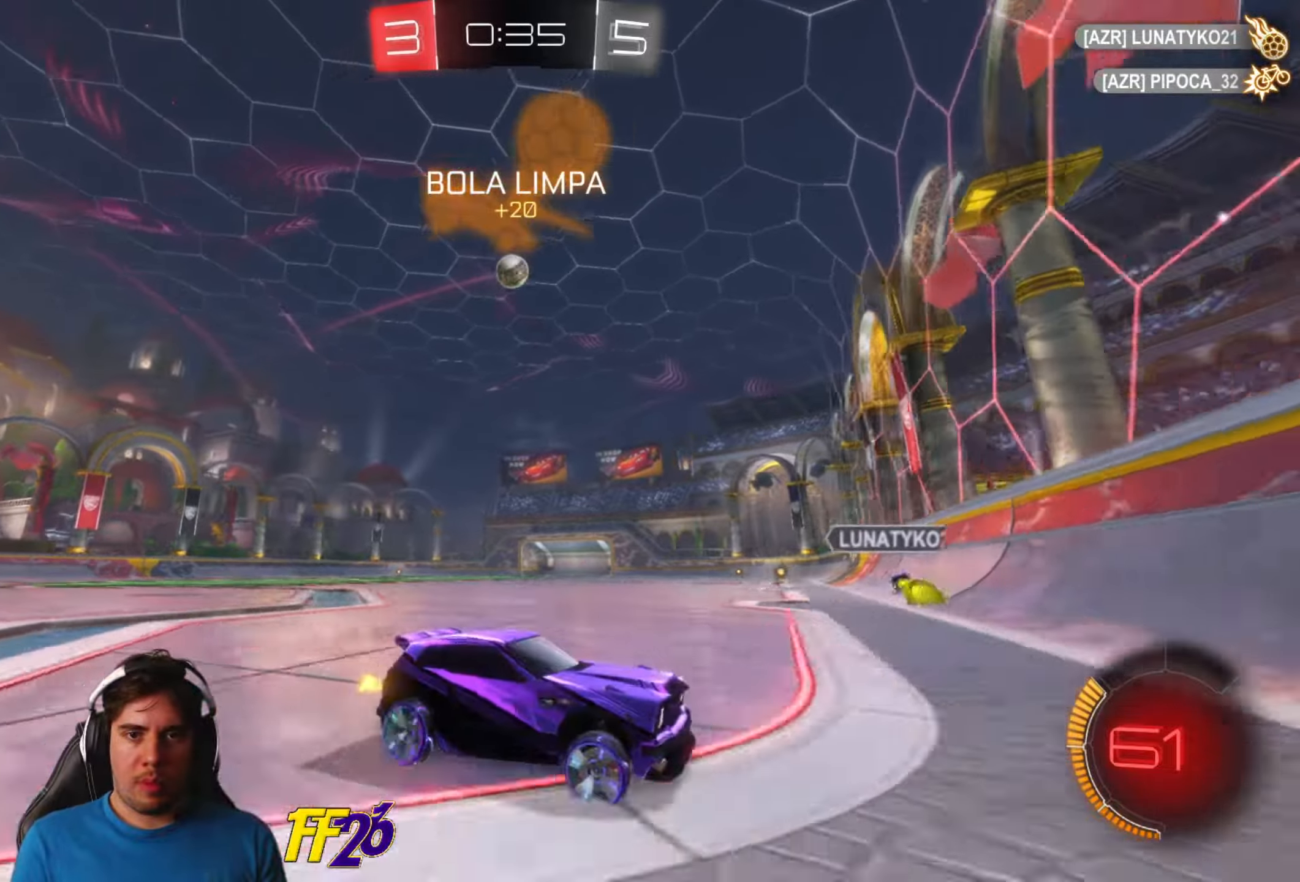
{"buttons": ["R2"], "left_stick": "down-left", "right_stick": "center", "events": [[100, "L2", "up"], [134, "R2", "up"], [250, "R2", "down"]]}
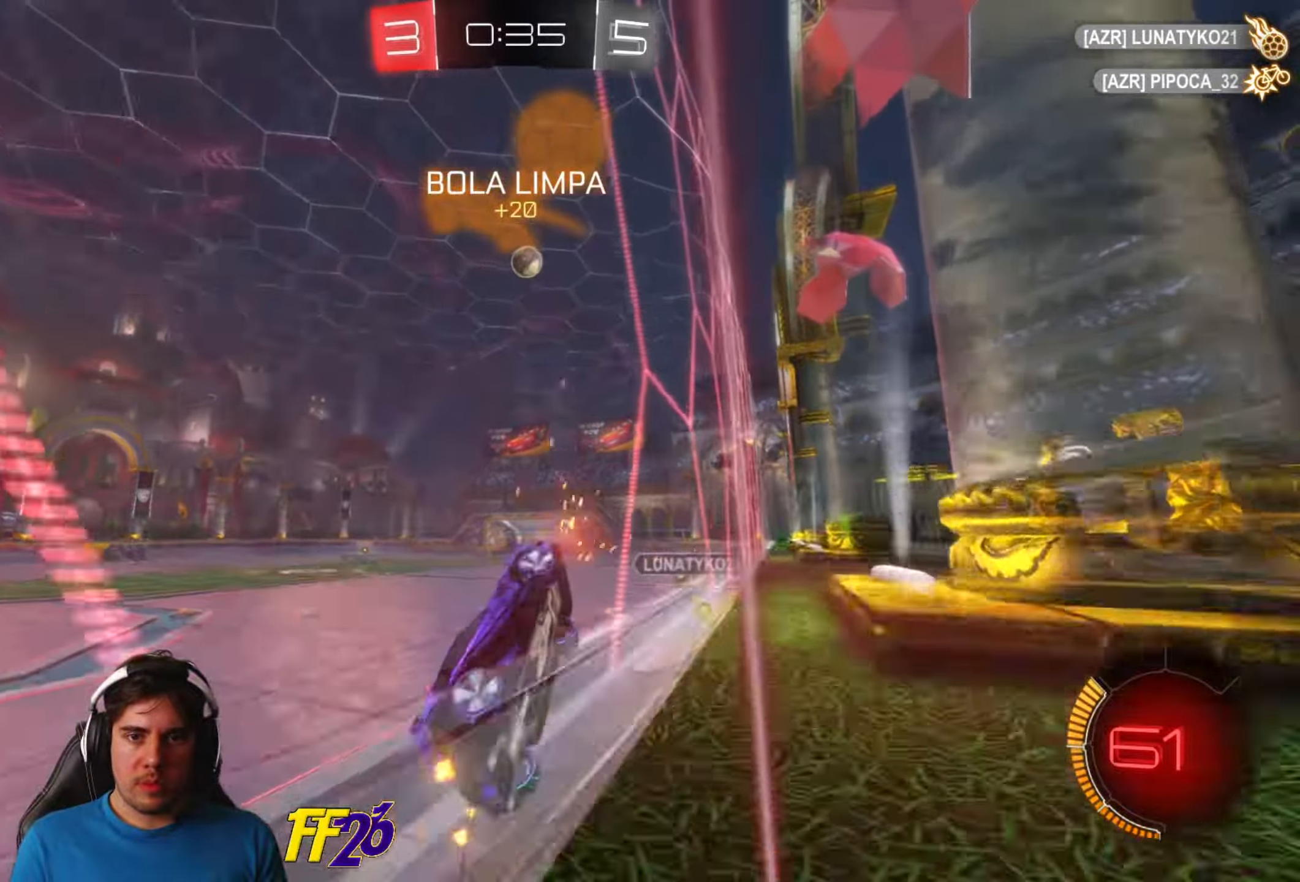
{"buttons": ["R2"], "left_stick": "center", "right_stick": "center", "events": [[384, "left_stick", "center"]]}
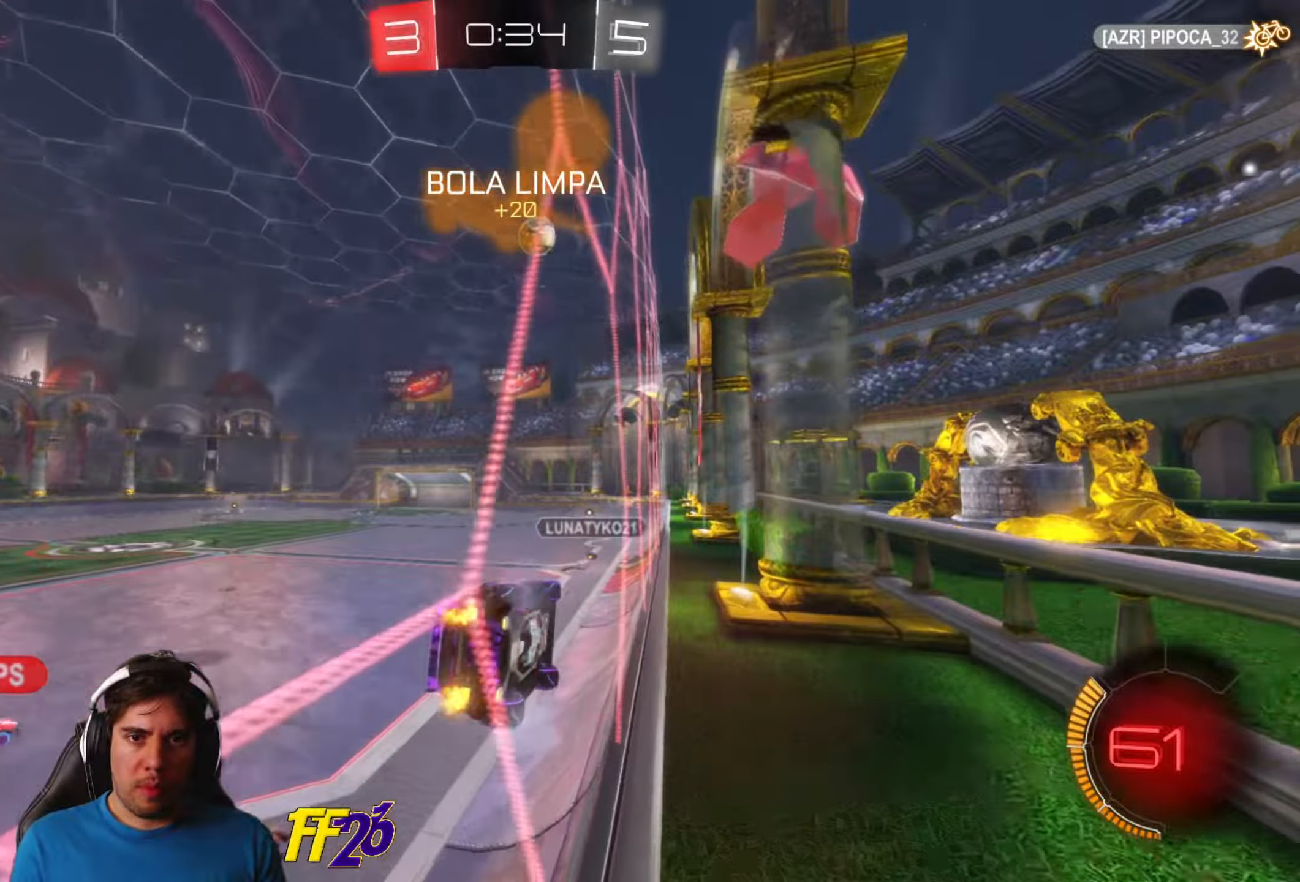
{"buttons": ["R2"], "left_stick": "center", "right_stick": "center", "events": [[84, "left_stick", "left"], [200, "R1", "down"], [217, "left_stick", "center"], [500, "R1", "up"]]}
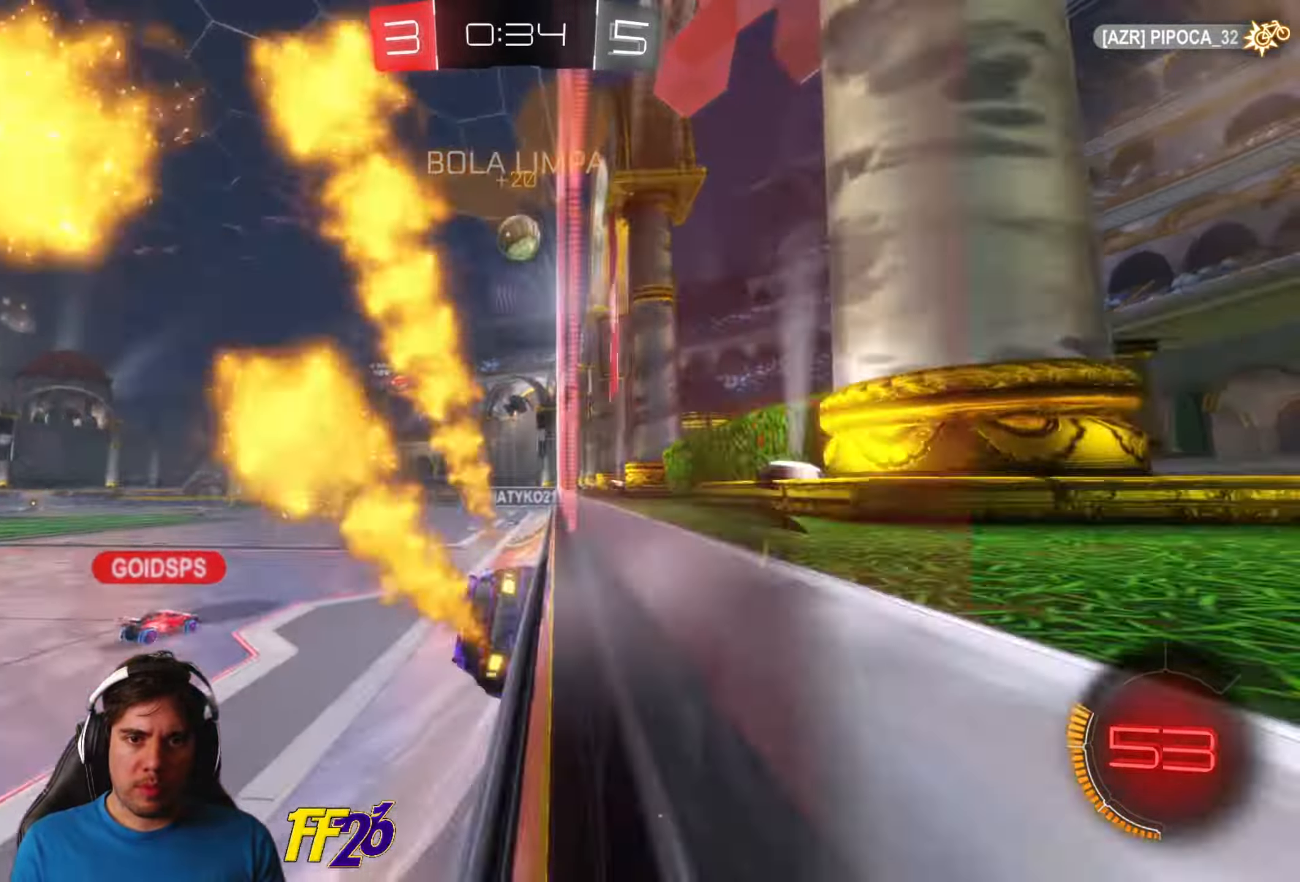
{"buttons": ["R1", "R2"], "left_stick": "center", "right_stick": "center", "events": [[134, "R1", "down"]]}
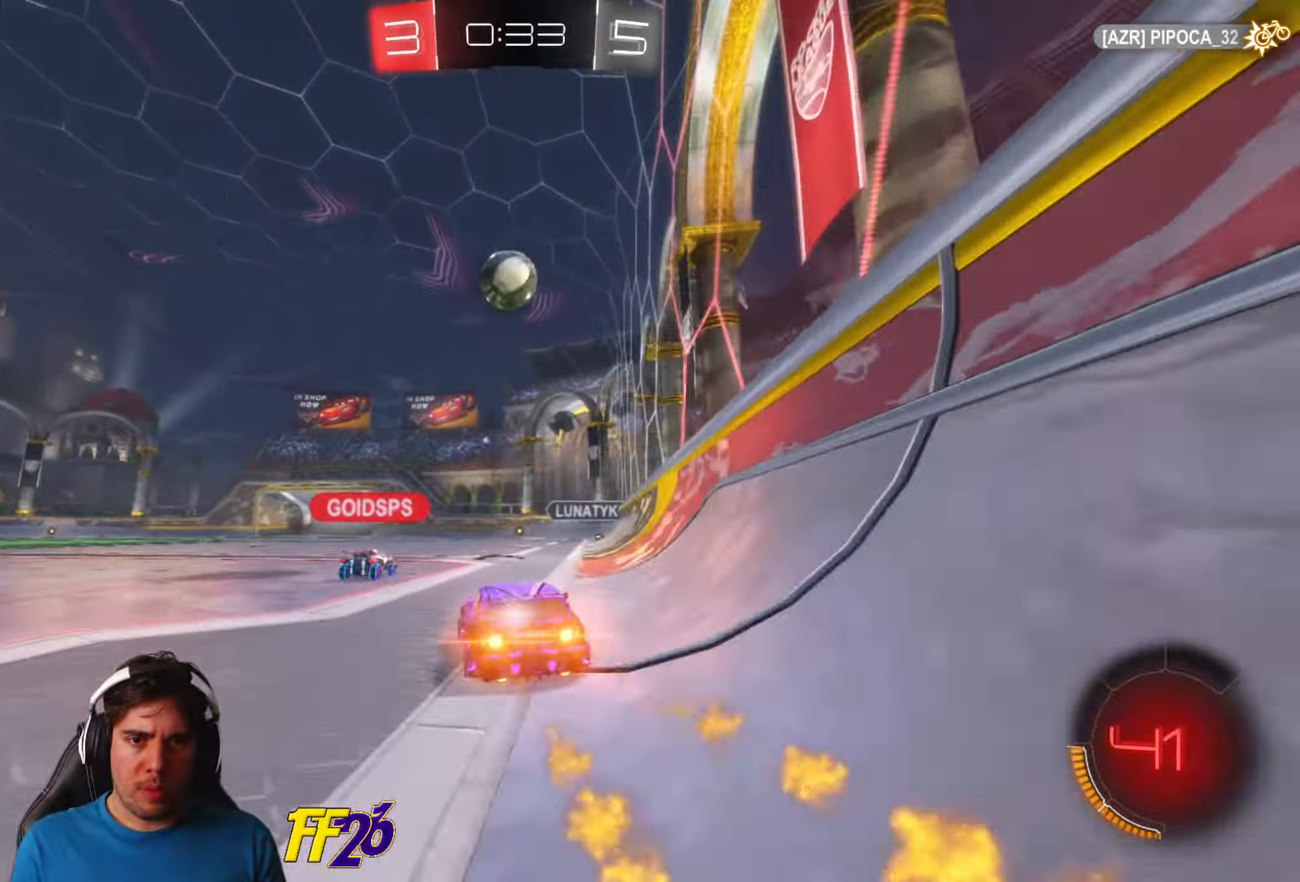
{"buttons": ["R1"], "left_stick": "center", "right_stick": "center", "events": [[84, "R1", "up"], [84, "R2", "up"], [84, "left_stick", "down-left"], [134, "A", "down"], [200, "R1", "down"], [267, "left_stick", "center"], [284, "A", "up"]]}
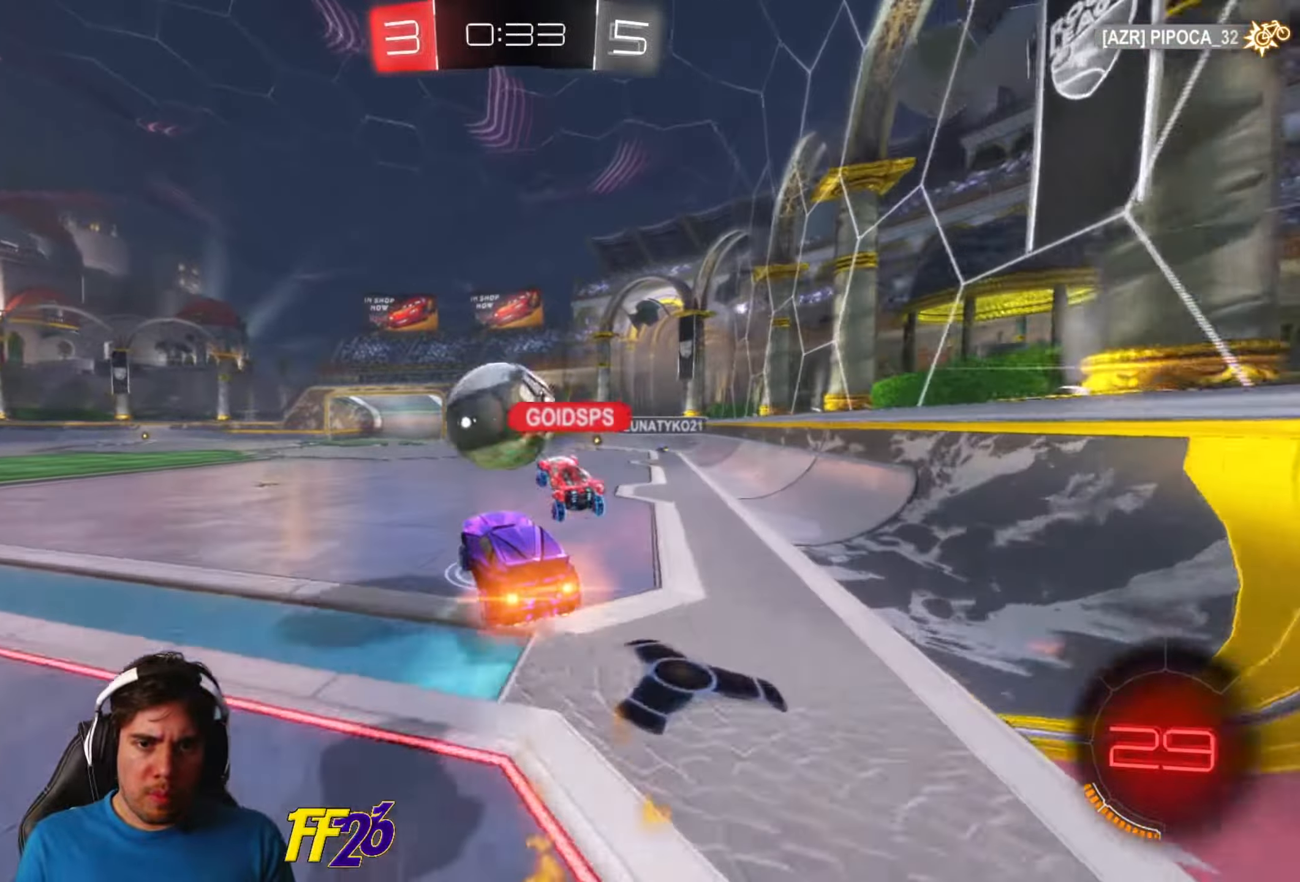
{"buttons": ["R1"], "left_stick": "center", "right_stick": "center", "events": [[184, "left_stick", "up-left"], [284, "left_stick", "center"]]}
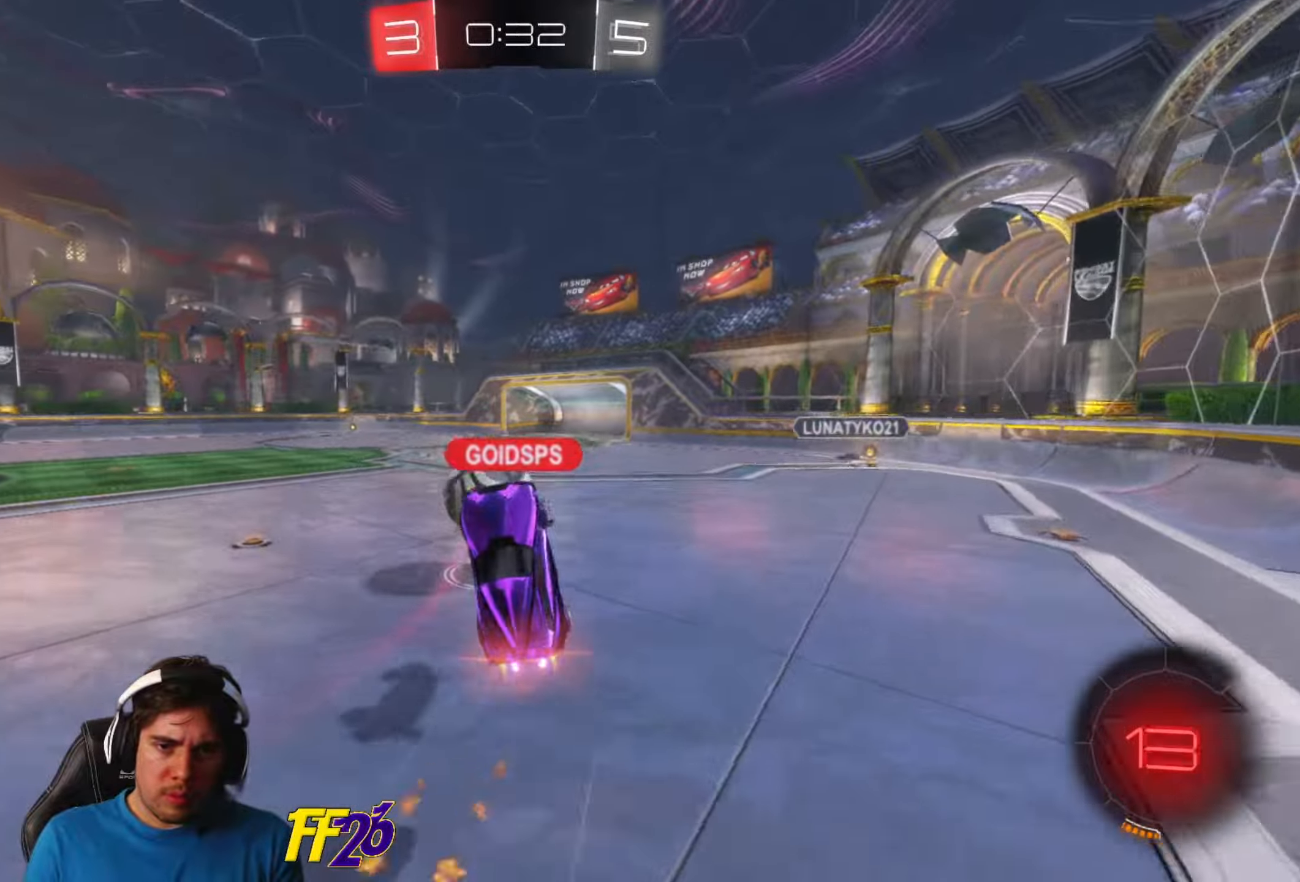
{"buttons": [], "left_stick": "up-right", "right_stick": "center", "events": [[50, "left_stick", "up-left"], [117, "L1", "down"], [150, "left_stick", "up"], [184, "R1", "up"], [384, "left_stick", "up-right"], [450, "L1", "up"]]}
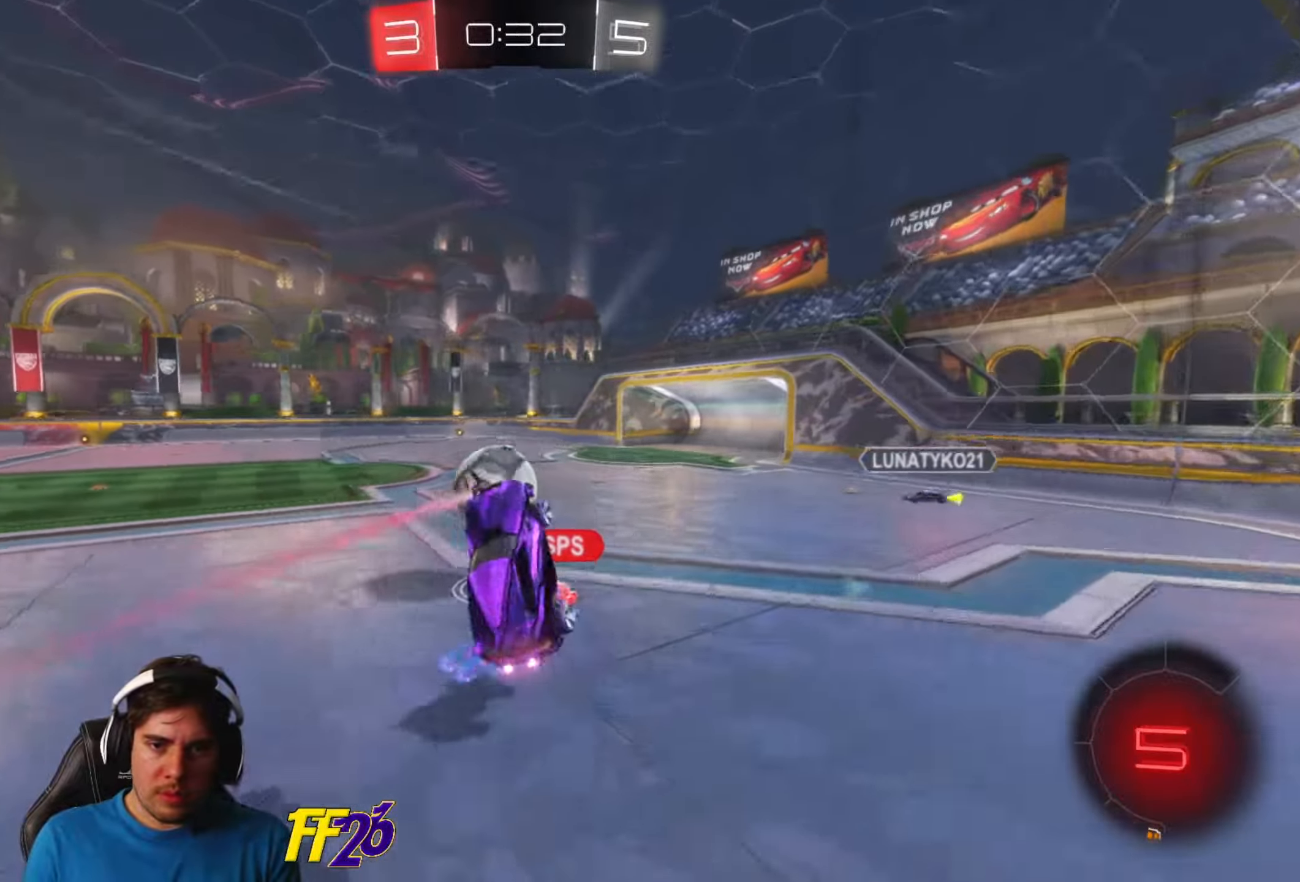
{"buttons": ["R2"], "left_stick": "center", "right_stick": "center", "events": [[17, "left_stick", "center"], [84, "R2", "down"]]}
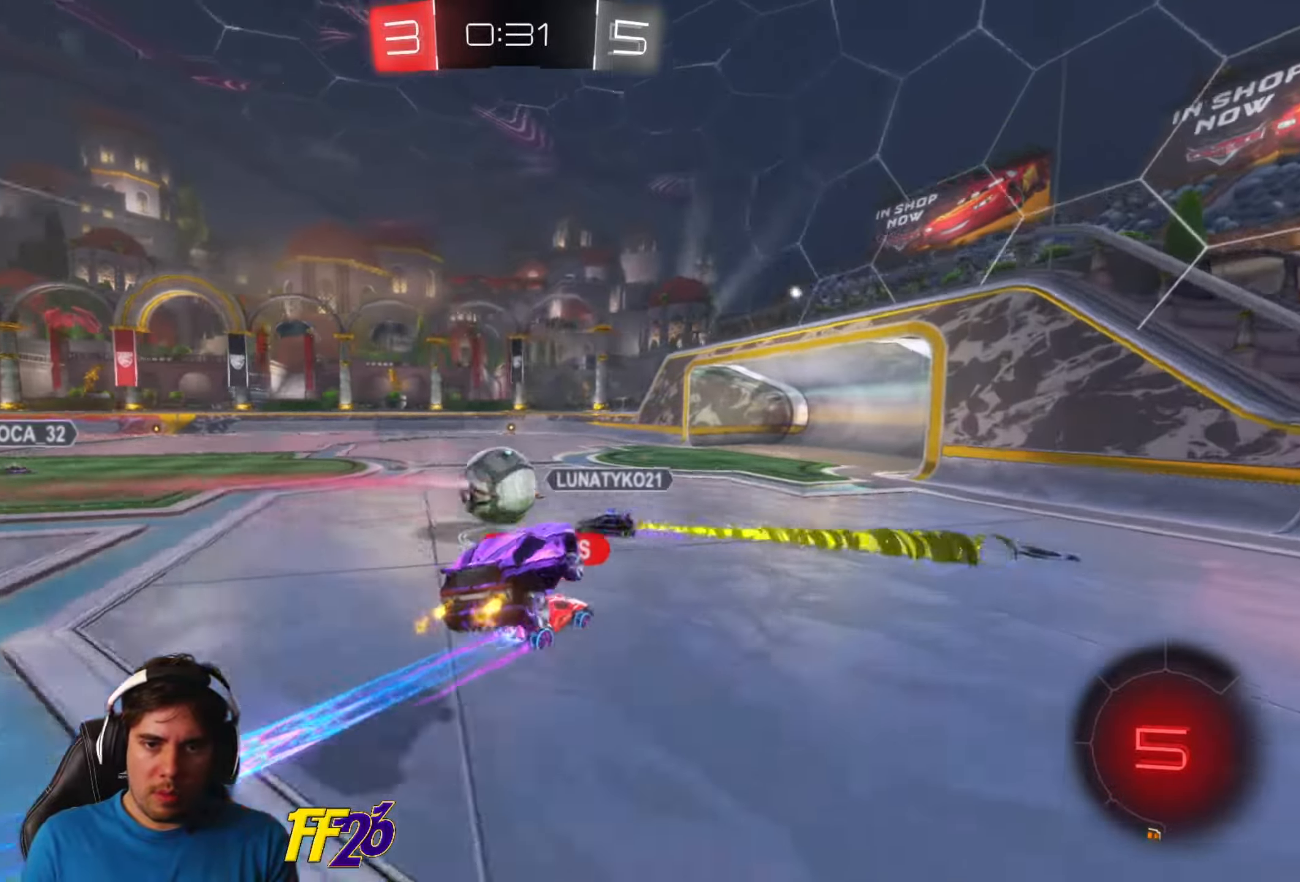
{"buttons": ["R2"], "left_stick": "left", "right_stick": "center", "events": [[167, "left_stick", "left"]]}
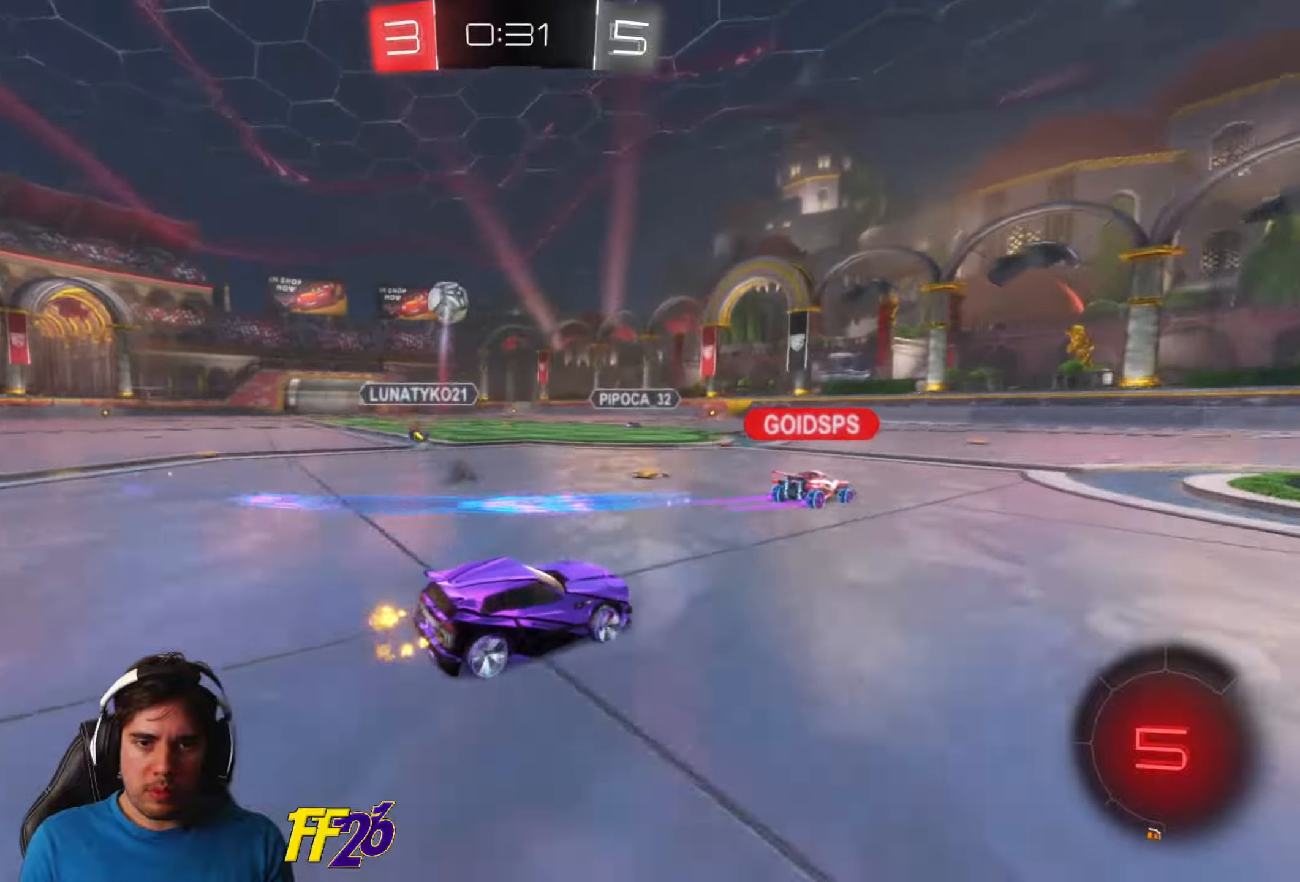
{"buttons": ["R1", "R2"], "left_stick": "center", "right_stick": "center", "events": [[50, "X", "down"], [200, "X", "up"], [450, "R1", "down"], [450, "left_stick", "center"]]}
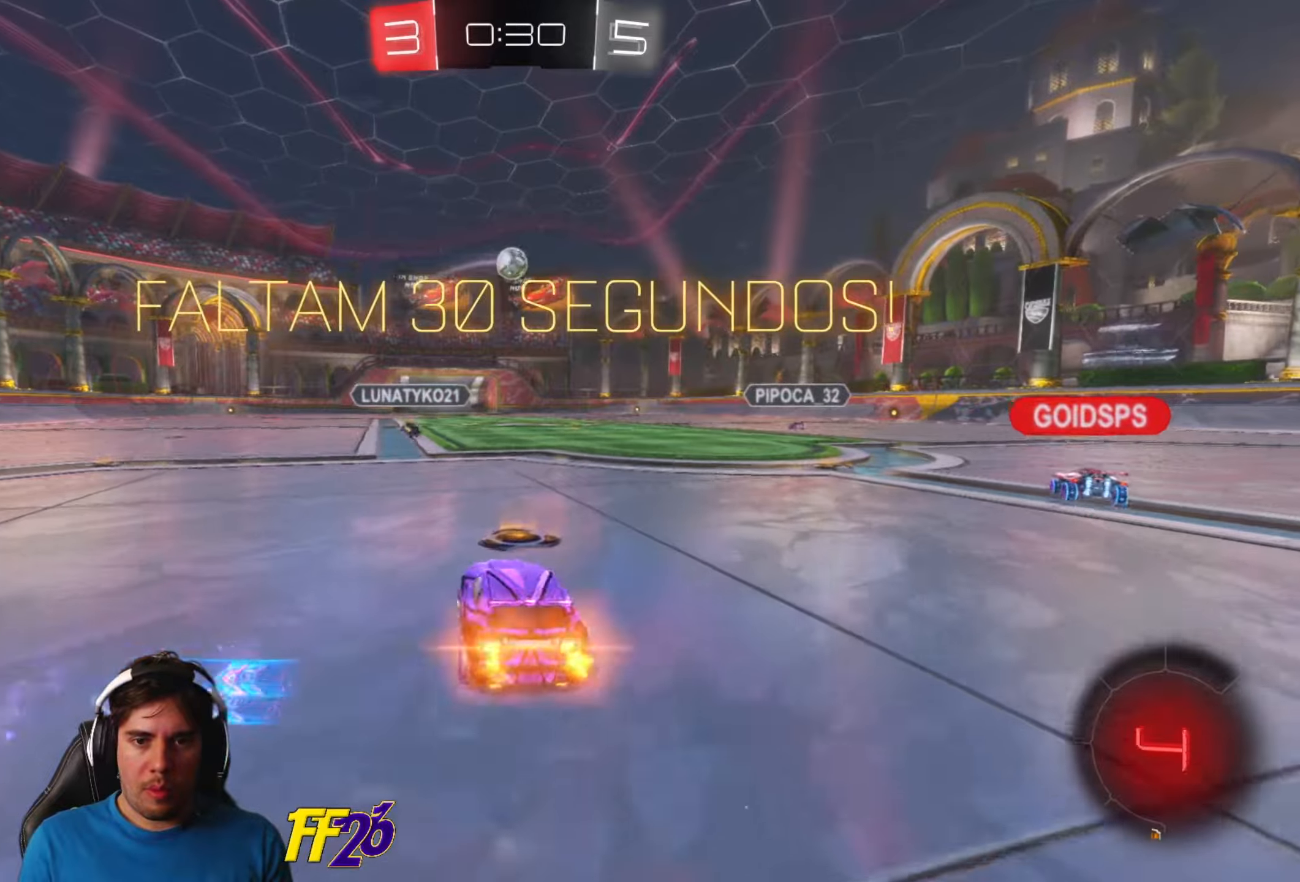
{"buttons": ["R1", "R2"], "left_stick": "center", "right_stick": "center", "events": [[100, "left_stick", "left"], [200, "left_stick", "center"], [266, "left_stick", "right"], [433, "left_stick", "center"]]}
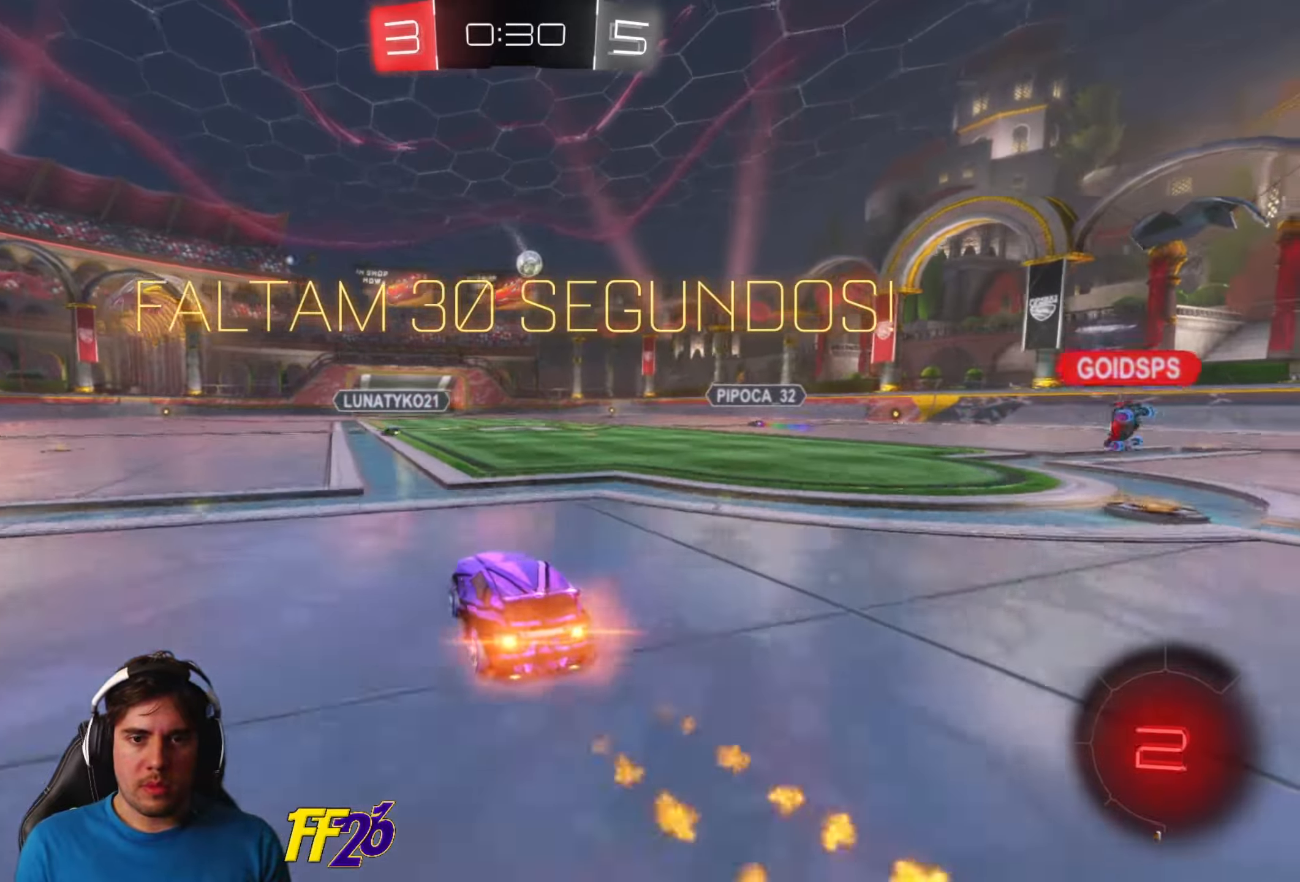
{"buttons": ["R2"], "left_stick": "center", "right_stick": "center", "events": [[16, "R1", "up"], [100, "left_stick", "up"], [116, "A", "down"], [200, "A", "up"], [266, "A", "down"], [383, "A", "up"], [383, "left_stick", "center"]]}
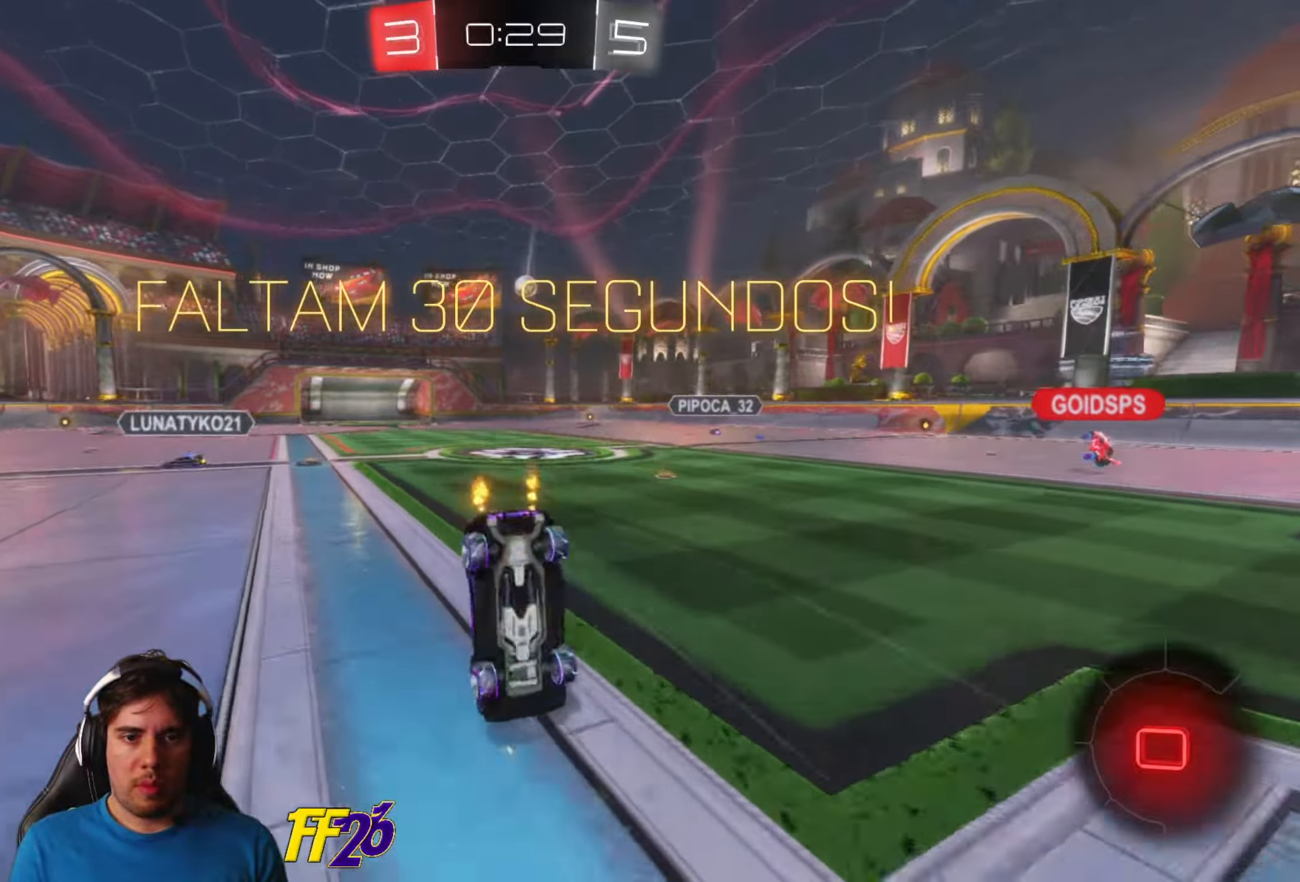
{"buttons": ["R2"], "left_stick": "center", "right_stick": "center", "events": []}
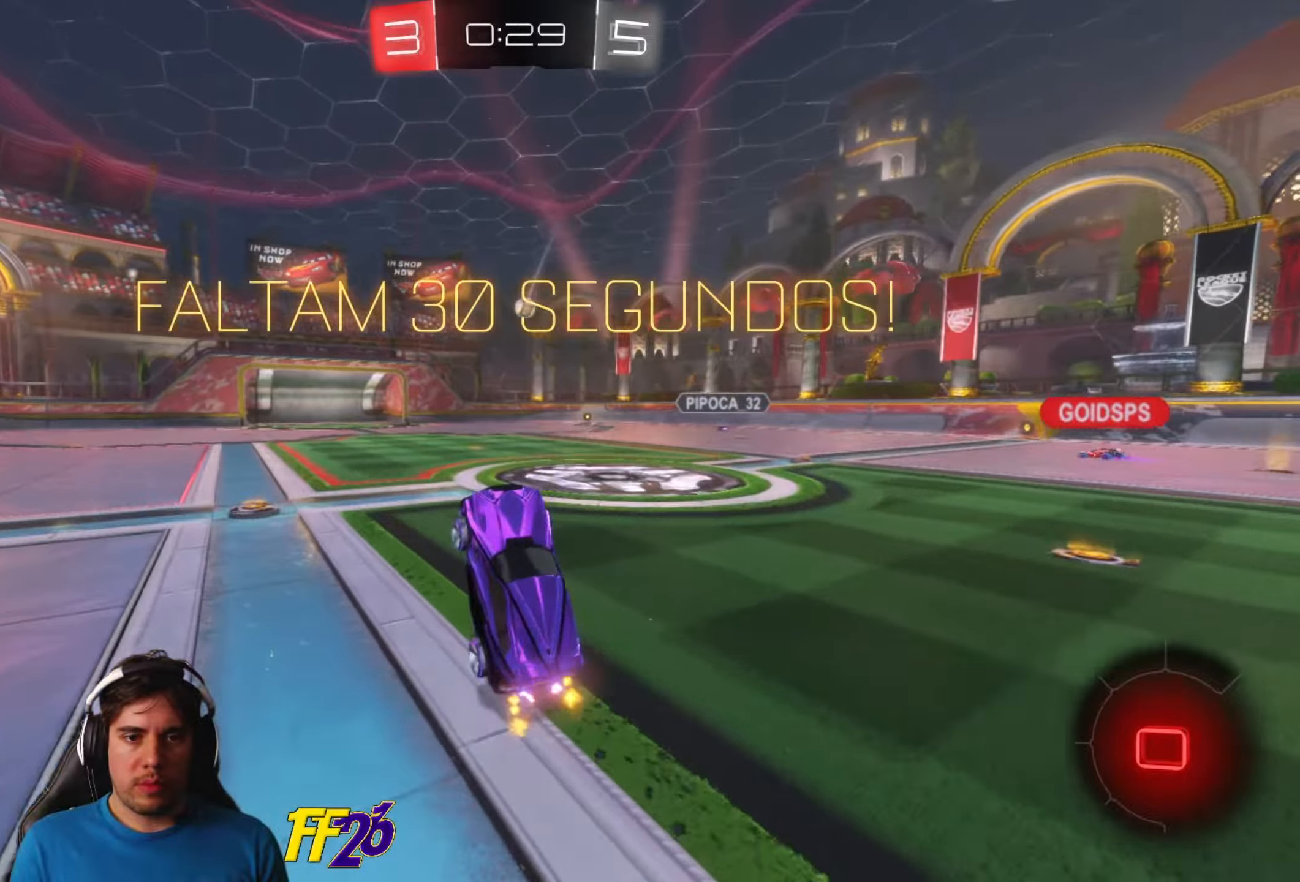
{"buttons": ["R2"], "left_stick": "right", "right_stick": "center", "events": [[33, "left_stick", "down-left"], [350, "left_stick", "center"], [450, "left_stick", "right"]]}
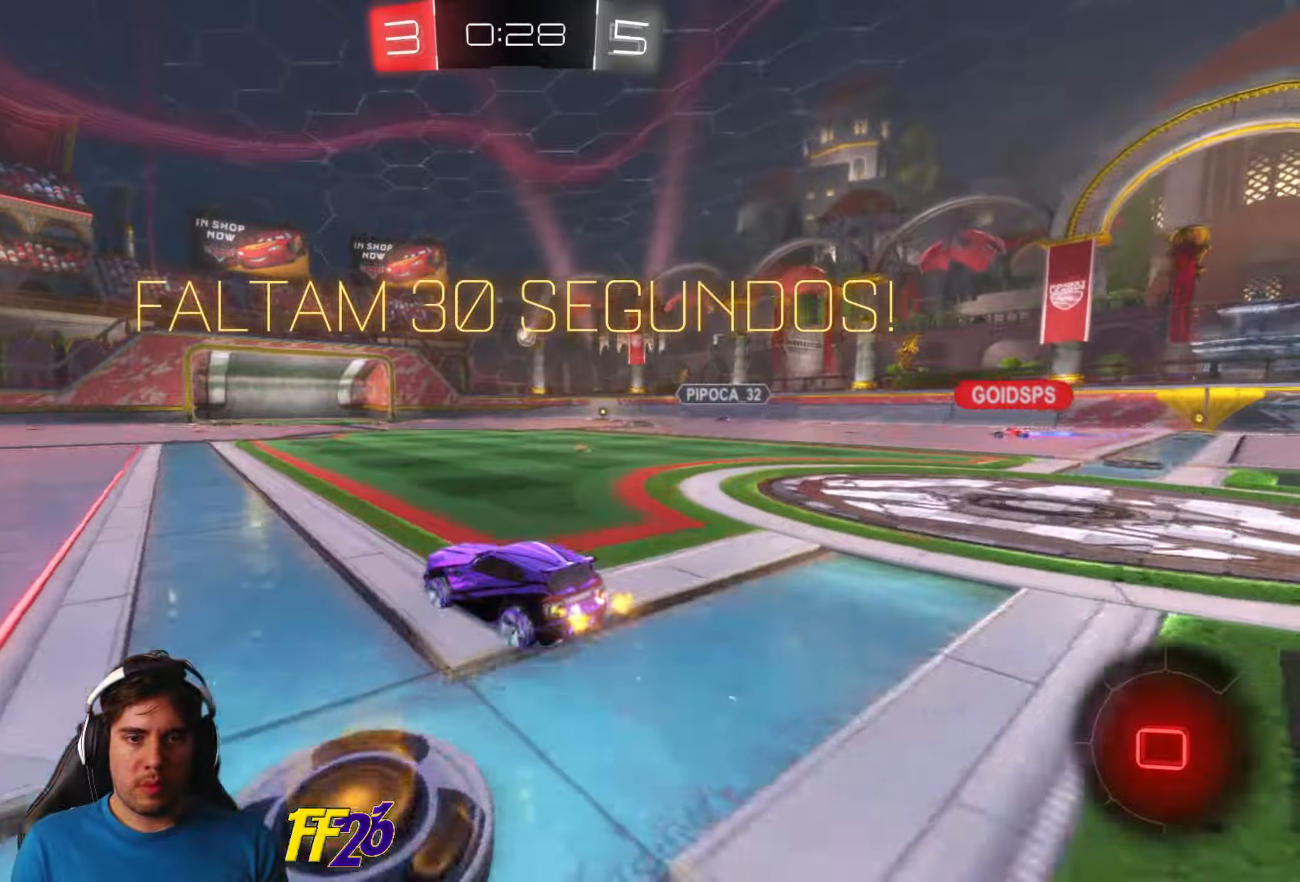
{"buttons": ["A", "R2"], "left_stick": "up", "right_stick": "center", "events": [[300, "left_stick", "up"], [316, "A", "down"], [416, "A", "up"], [466, "A", "down"]]}
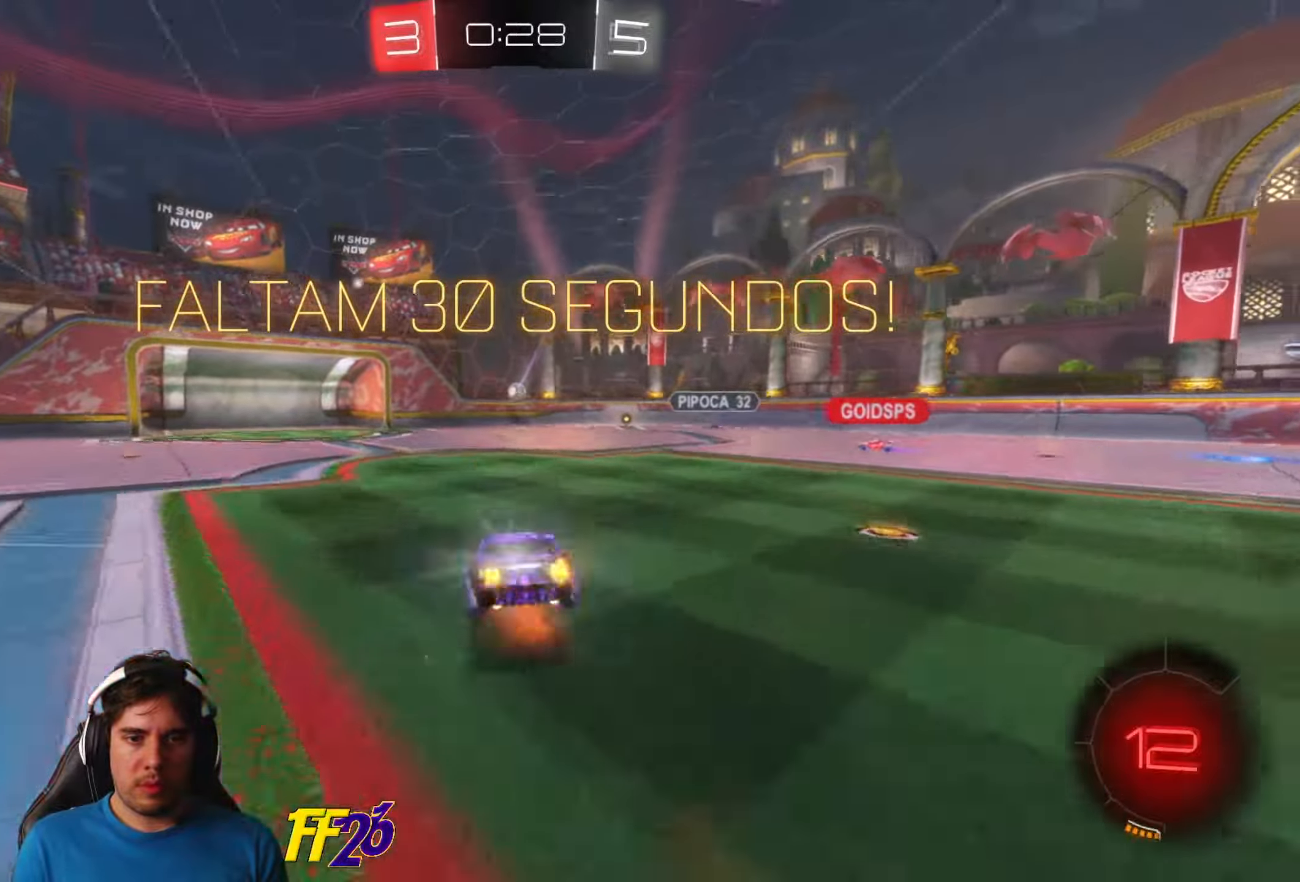
{"buttons": ["R2"], "left_stick": "center", "right_stick": "center", "events": [[83, "left_stick", "center"], [116, "A", "up"]]}
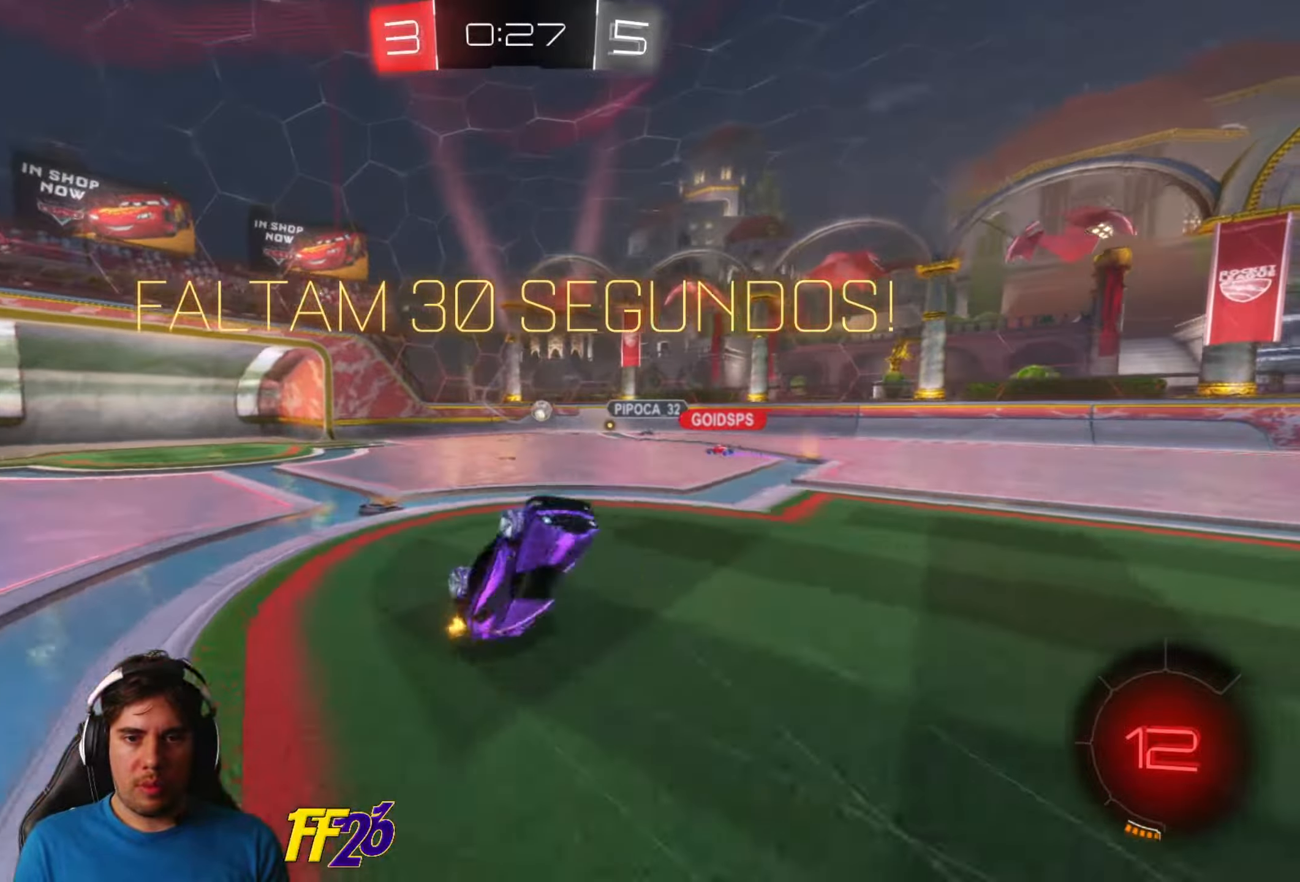
{"buttons": ["R2"], "left_stick": "left", "right_stick": "center", "events": [[100, "left_stick", "left"]]}
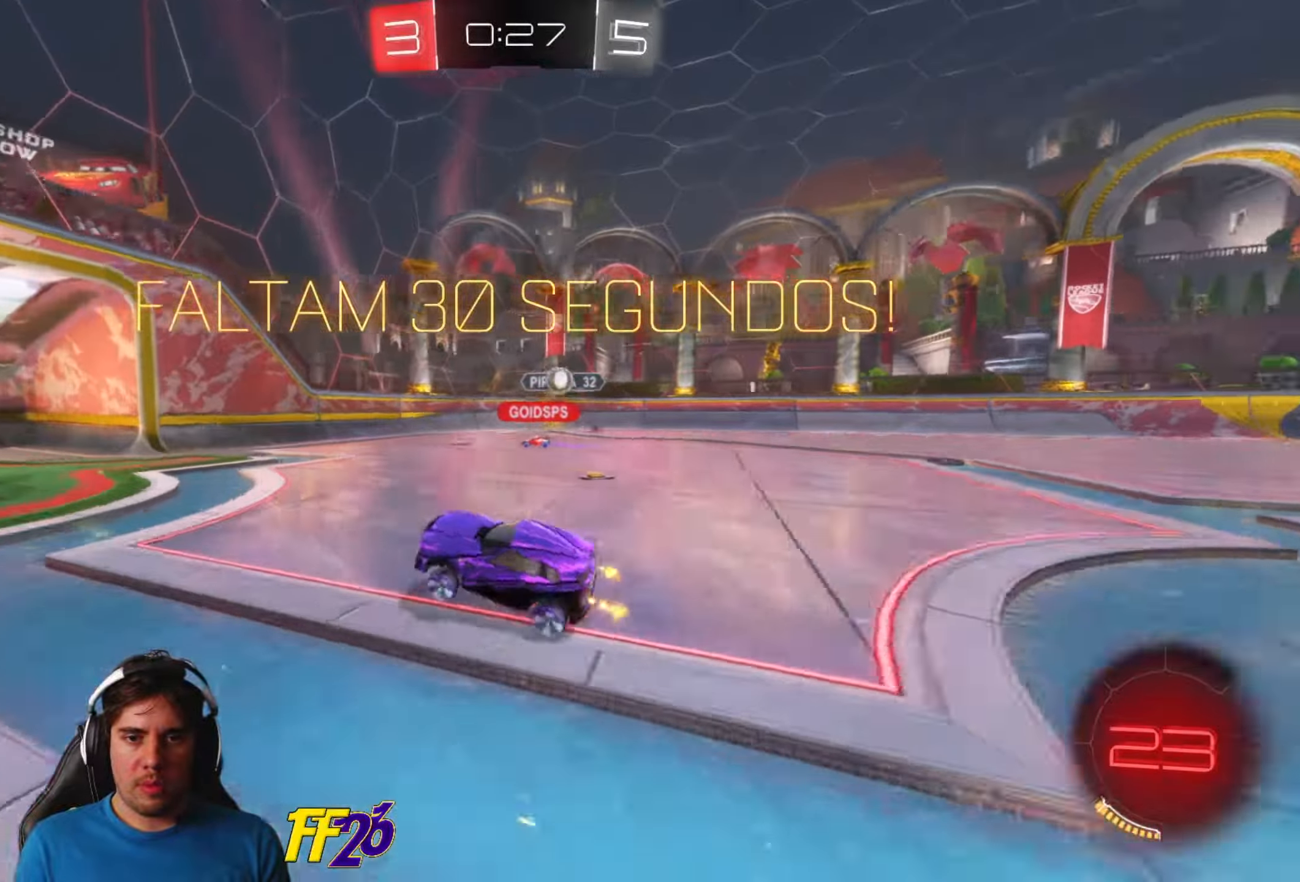
{"buttons": ["X", "R2"], "left_stick": "right", "right_stick": "center", "events": [[16, "left_stick", "center"], [83, "L2", "down"], [83, "R2", "up"], [100, "left_stick", "right"], [350, "L2", "up"], [400, "X", "down"], [500, "R2", "down"]]}
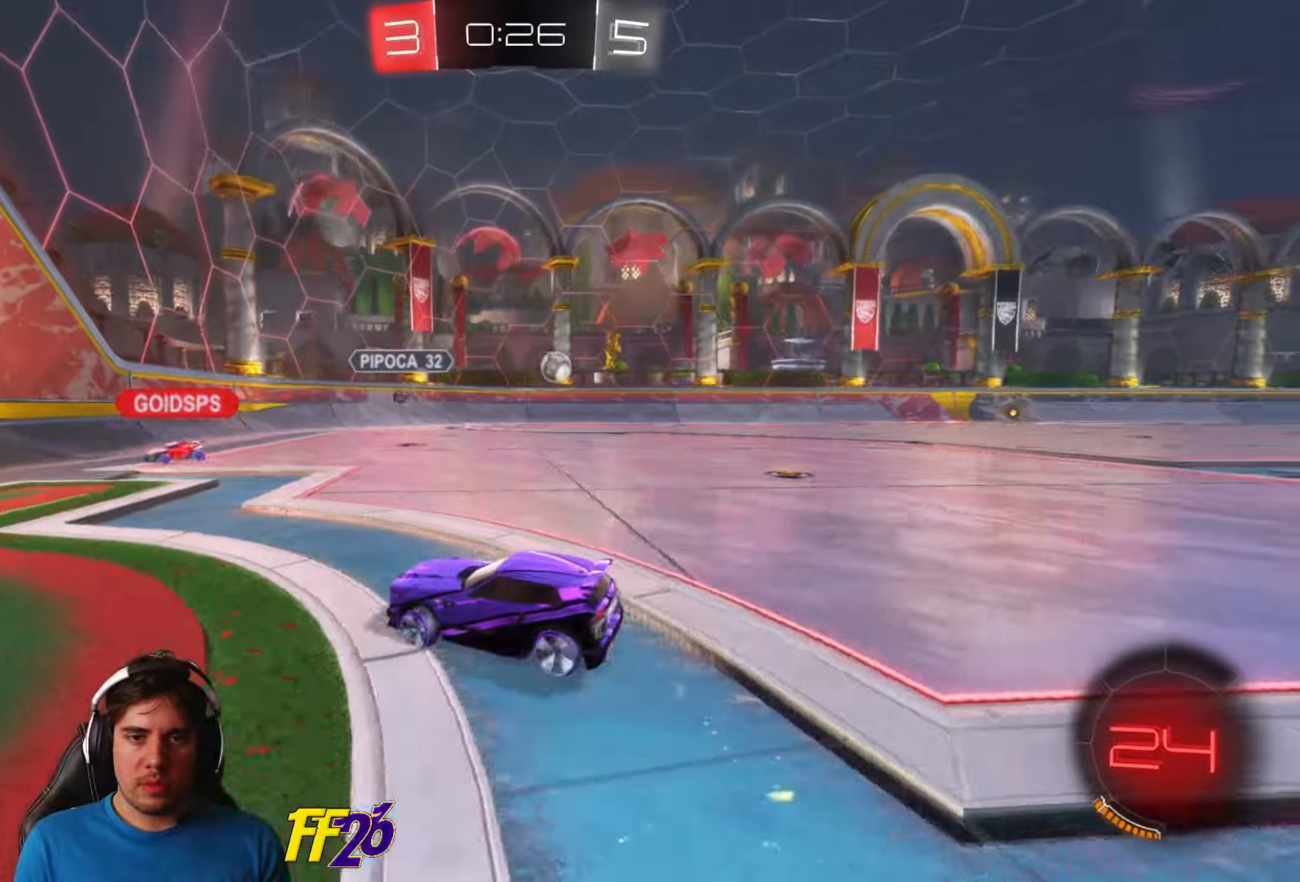
{"buttons": ["R1", "R2"], "left_stick": "center", "right_stick": "center", "events": [[16, "X", "up"], [400, "left_stick", "center"], [450, "R1", "down"]]}
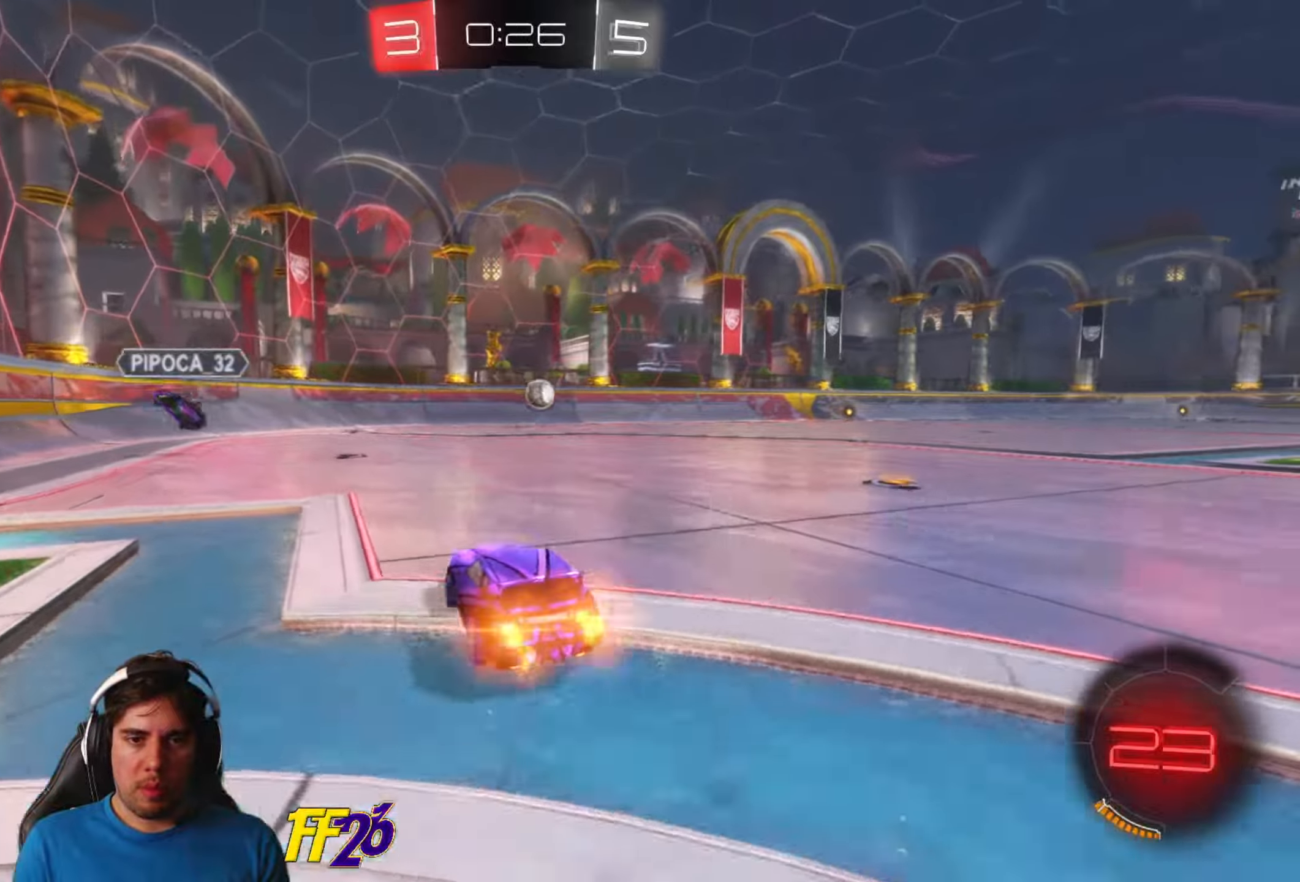
{"buttons": ["R2"], "left_stick": "up-left", "right_stick": "center", "events": [[17, "left_stick", "right"], [250, "left_stick", "up-right"], [367, "R1", "up"], [400, "left_stick", "up-left"], [417, "A", "down"], [500, "A", "up"]]}